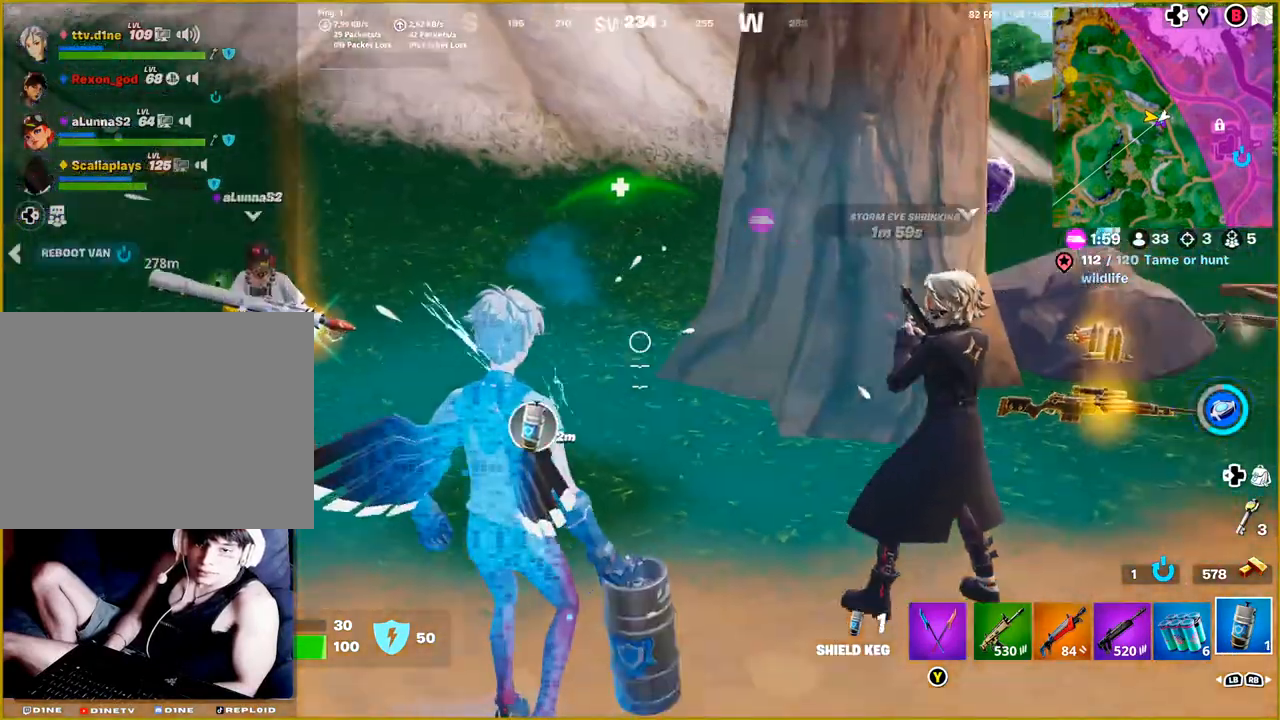
Gameplay with a controller (PlayStation layout); each line is a JSON object with the inputs held at the frame after it. "events" lists button and stick changes between this image and that frame as [ms after this image, input, new state], when the widget could be followed in between.
{"buttons": [], "left_stick": "center", "right_stick": "center", "events": [[50, "right_stick", "right"], [283, "right_stick", "center"], [333, "left_stick", "center"]]}
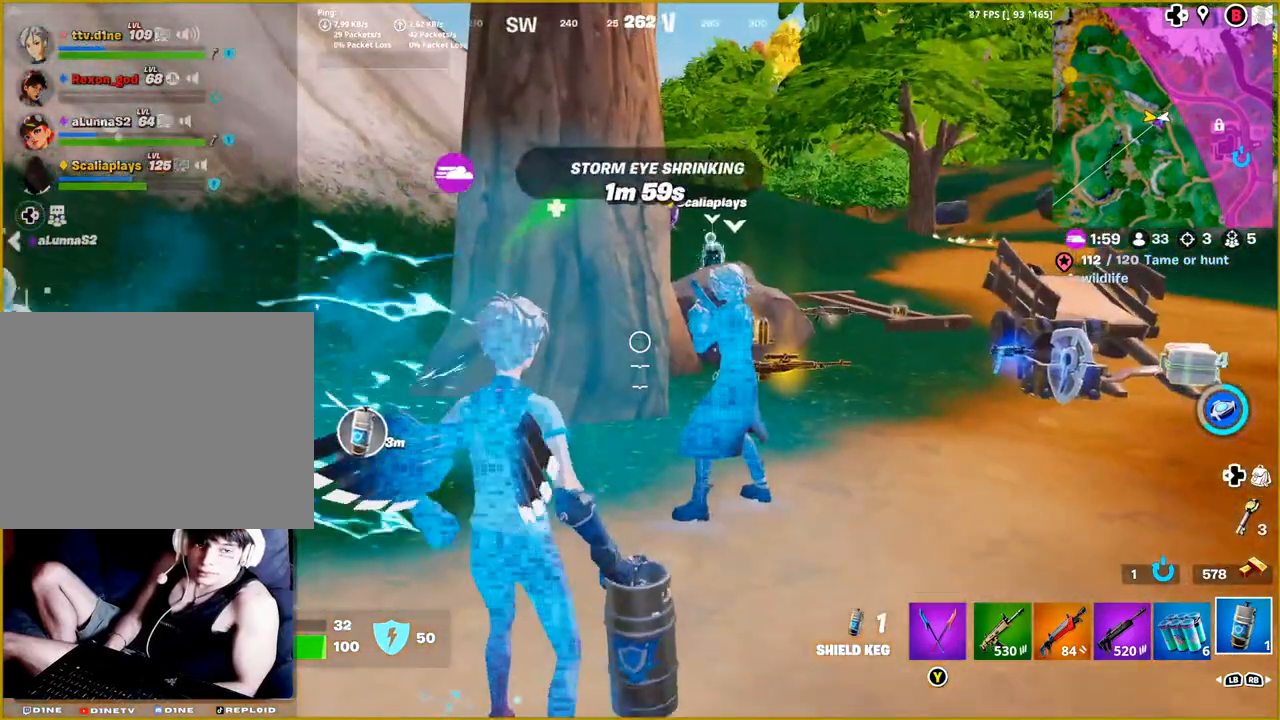
{"buttons": [], "left_stick": "up-right", "right_stick": "down-left", "events": [[117, "left_stick", "right"], [417, "left_stick", "up-right"], [433, "right_stick", "down-left"]]}
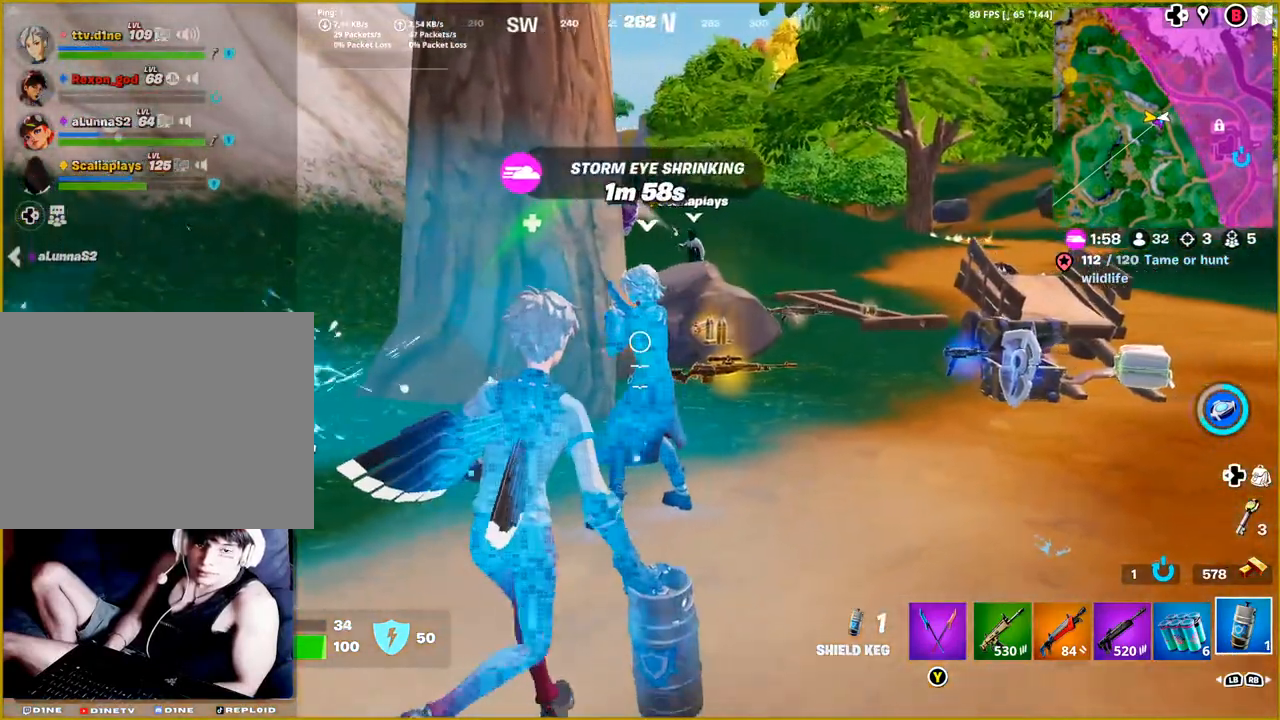
{"buttons": [], "left_stick": "up-right", "right_stick": "left", "events": [[150, "right_stick", "left"]]}
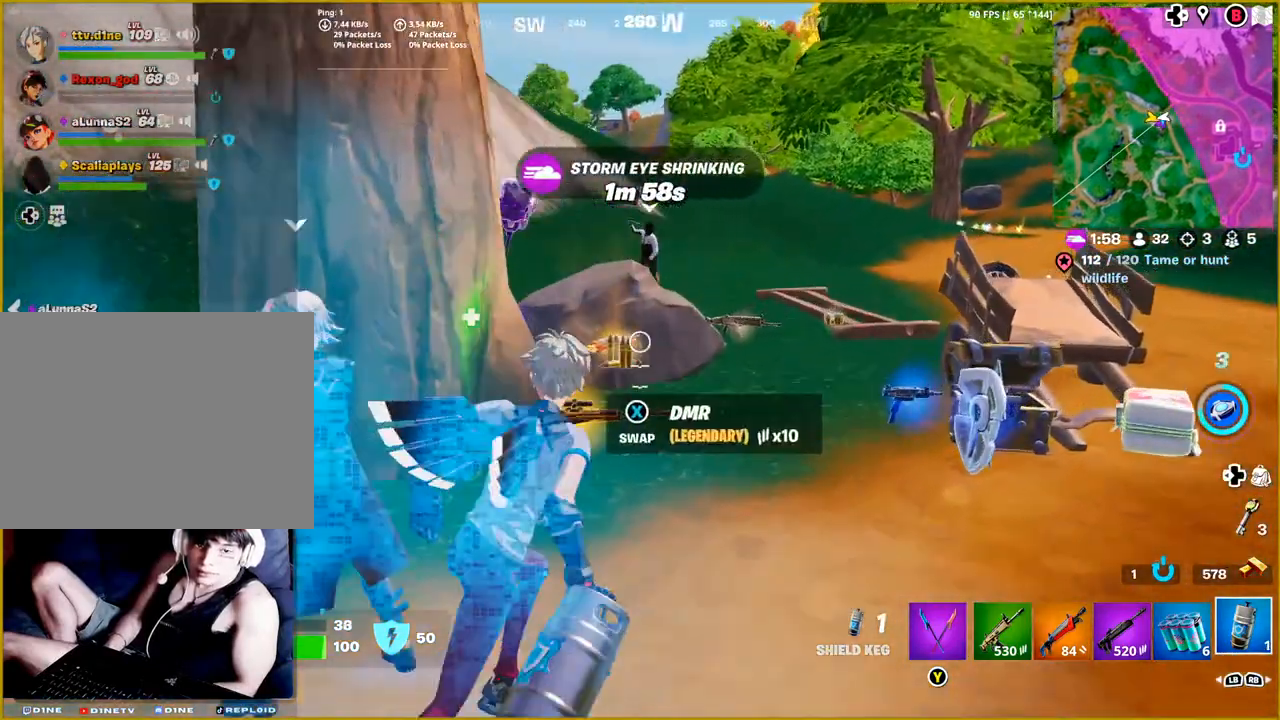
{"buttons": [], "left_stick": "center", "right_stick": "center", "events": [[300, "left_stick", "center"], [317, "right_stick", "center"]]}
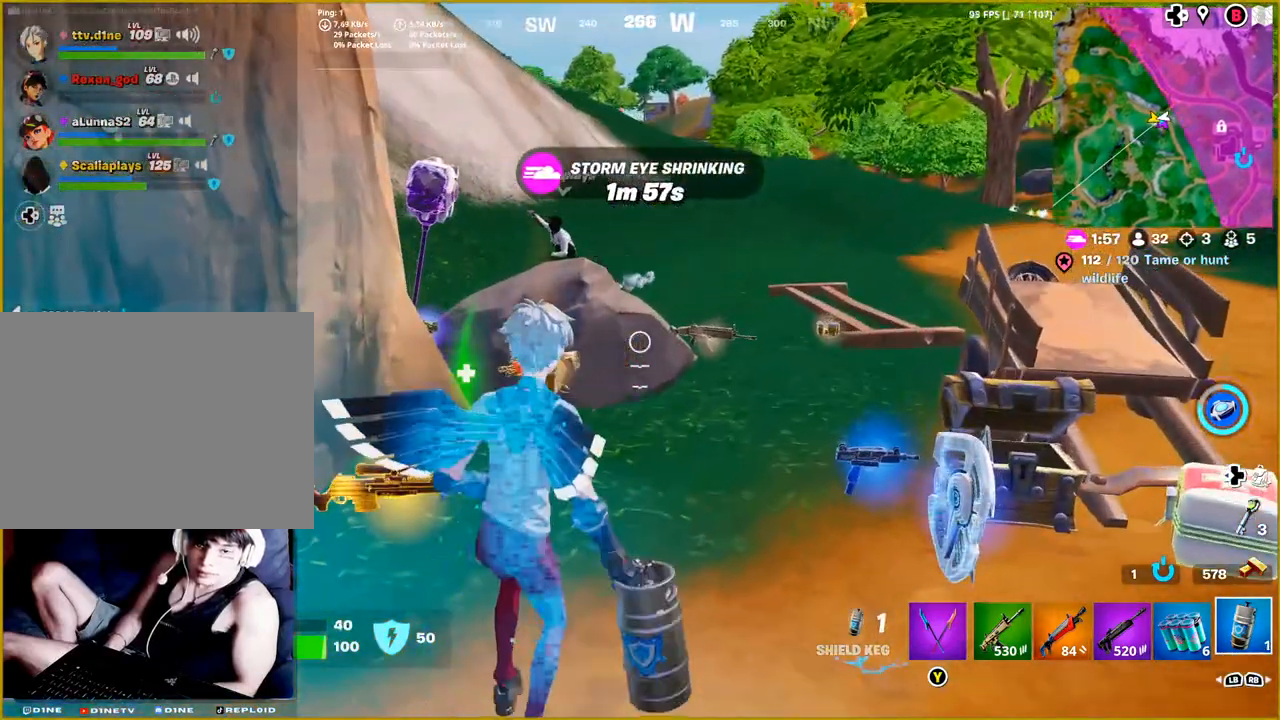
{"buttons": [], "left_stick": "down-left", "right_stick": "left", "events": [[117, "left_stick", "down"], [133, "right_stick", "left"], [433, "left_stick", "down-left"]]}
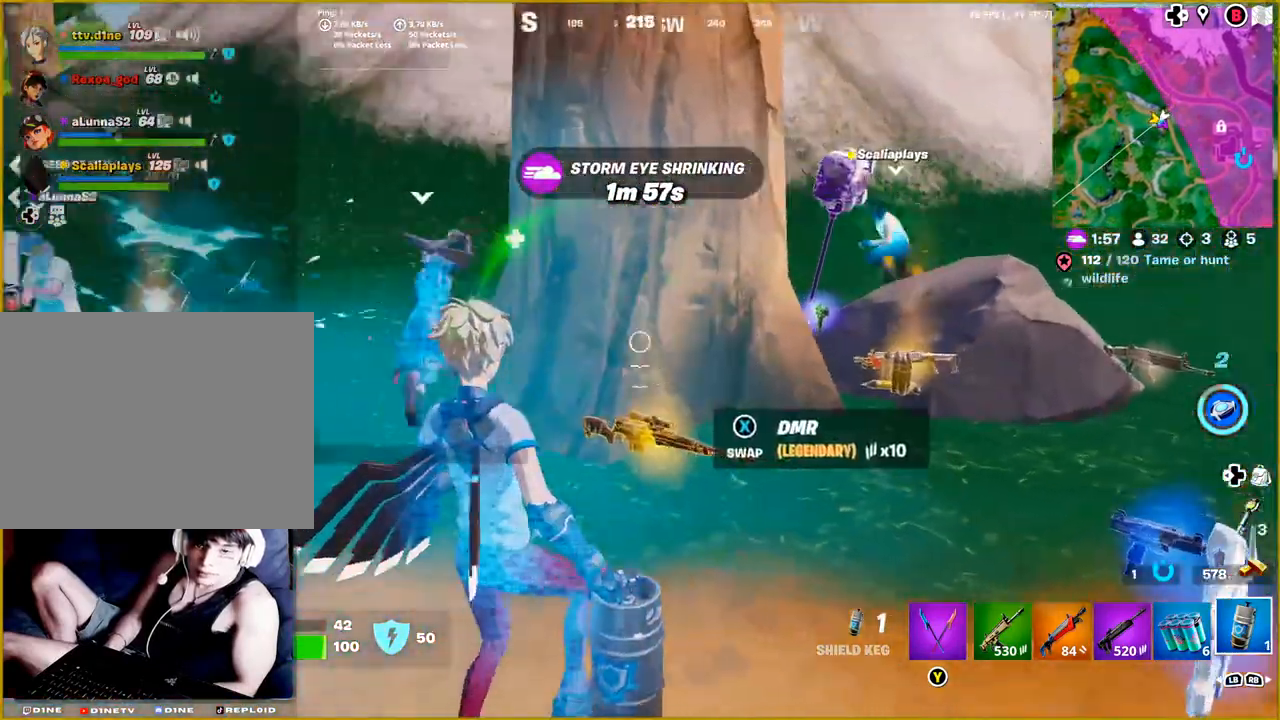
{"buttons": [], "left_stick": "left", "right_stick": "center", "events": [[283, "left_stick", "left"], [367, "right_stick", "center"]]}
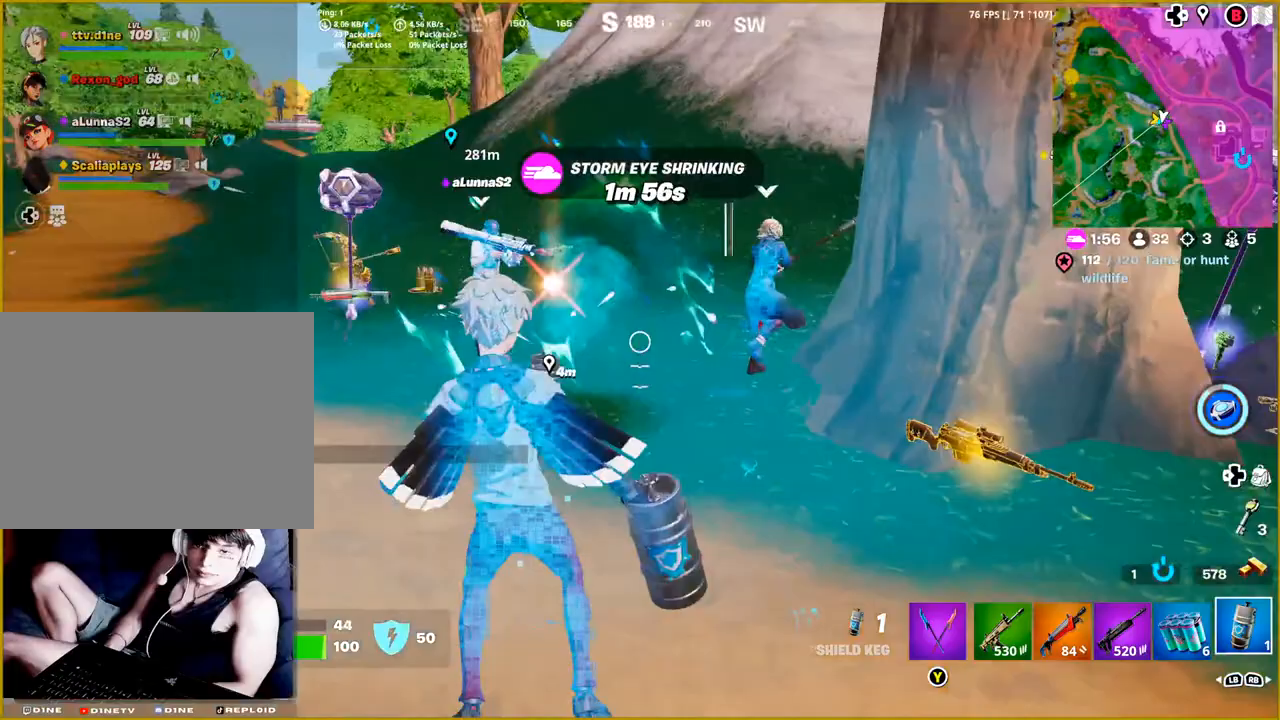
{"buttons": [], "left_stick": "up-left", "right_stick": "right", "events": [[133, "left_stick", "up-left"], [317, "L1", "down"], [433, "L1", "up"], [433, "right_stick", "right"]]}
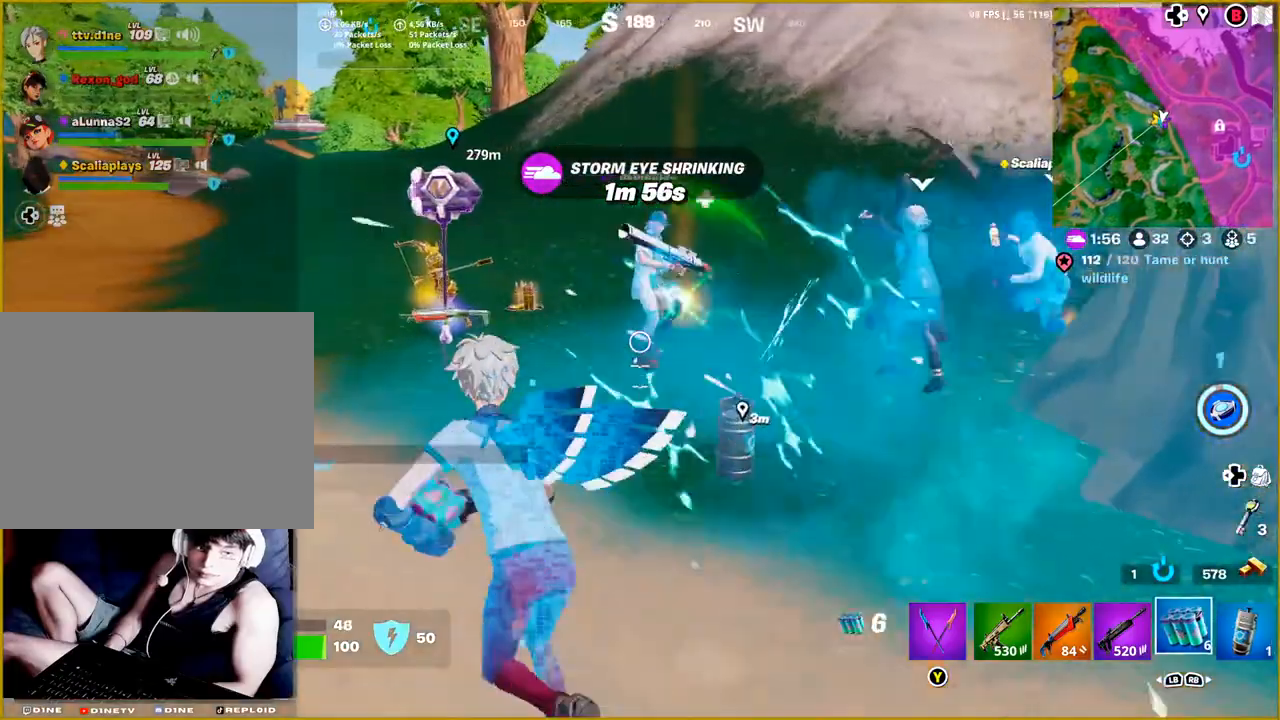
{"buttons": [], "left_stick": "center", "right_stick": "center", "events": [[33, "L1", "down"], [133, "L1", "up"], [367, "left_stick", "center"], [367, "right_stick", "center"]]}
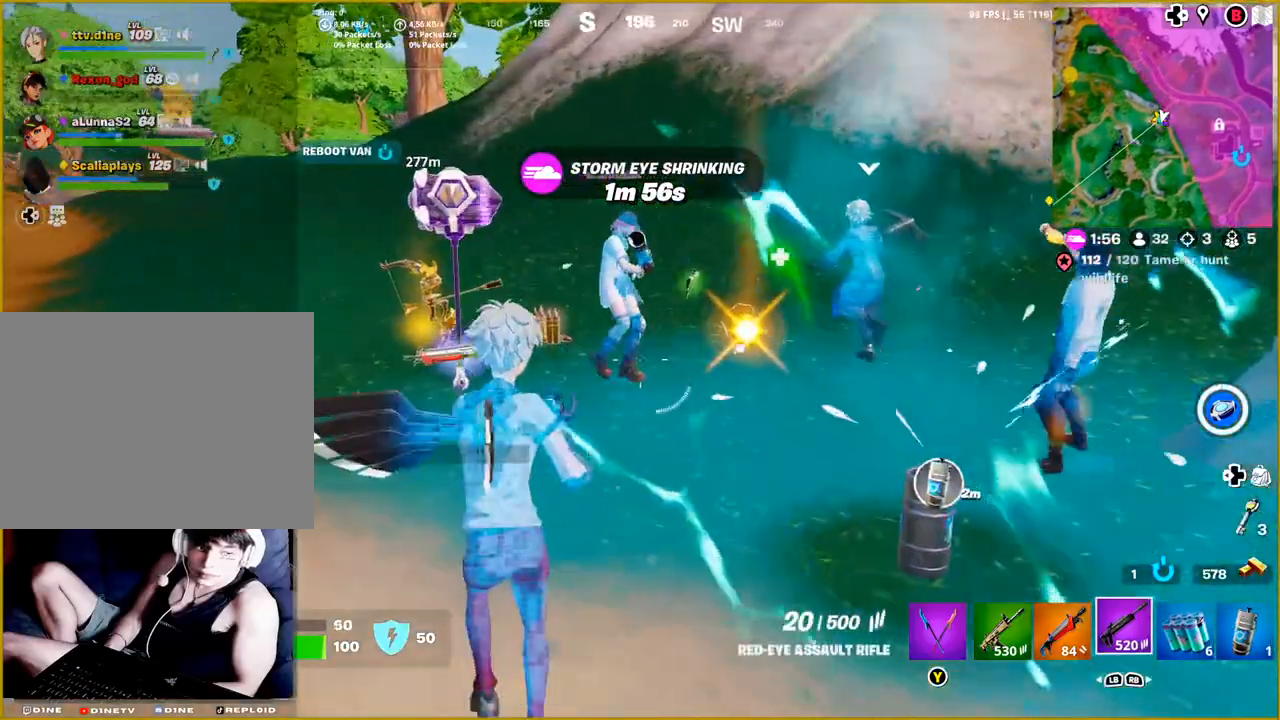
{"buttons": [], "left_stick": "left", "right_stick": "down-left", "events": [[300, "left_stick", "left"], [400, "right_stick", "down-left"]]}
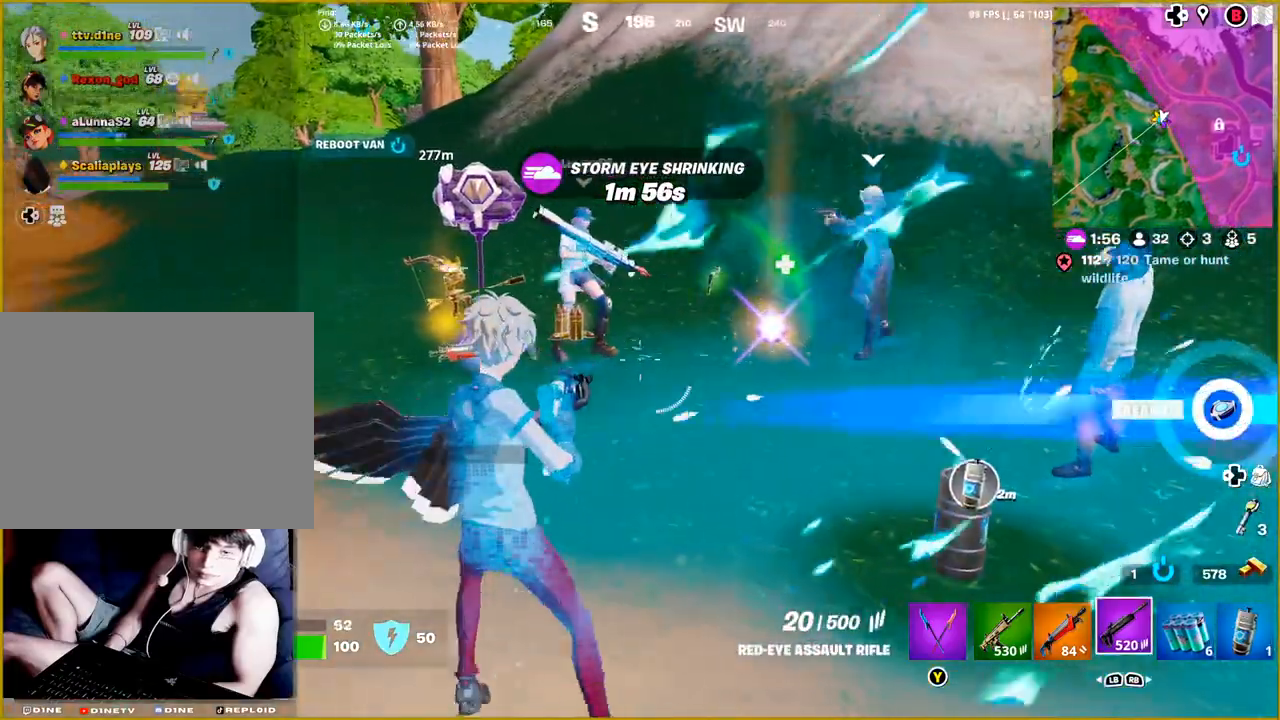
{"buttons": [], "left_stick": "up", "right_stick": "right", "events": [[33, "right_stick", "center"], [133, "left_stick", "up-left"], [283, "right_stick", "right"], [483, "left_stick", "up"]]}
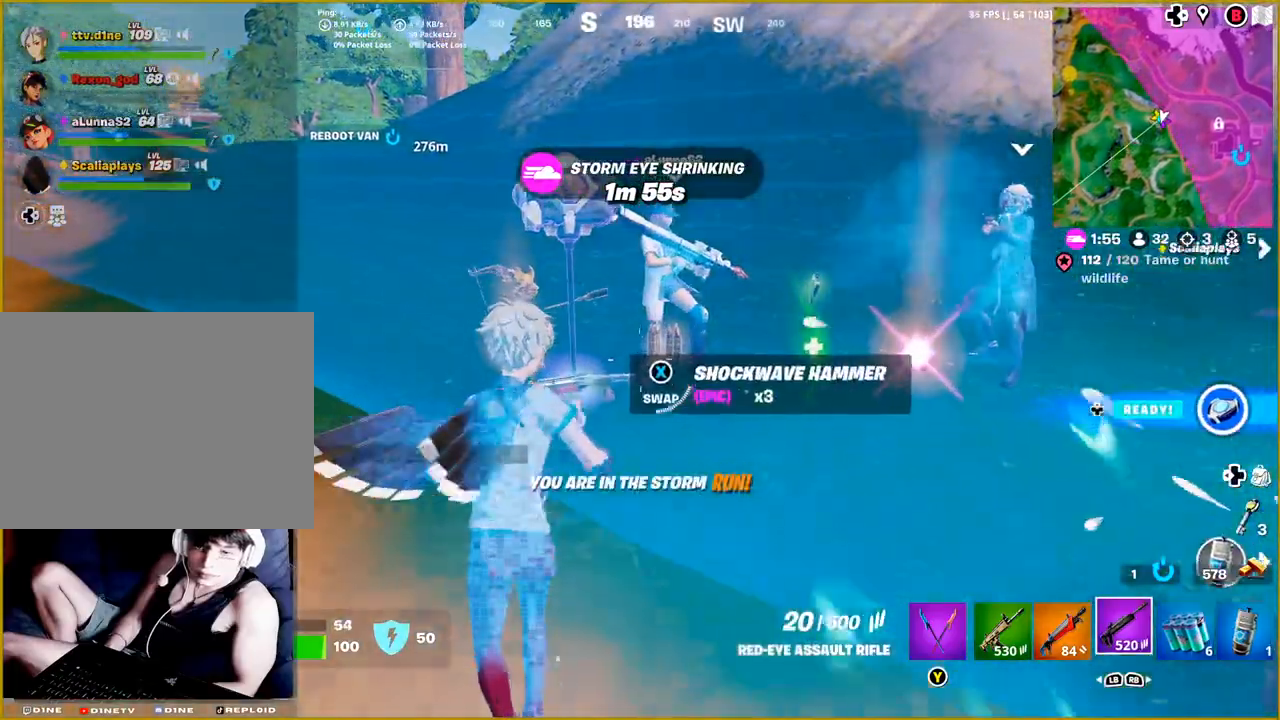
{"buttons": [], "left_stick": "up-left", "right_stick": "right", "events": [[133, "left_stick", "up-right"], [383, "left_stick", "up-left"]]}
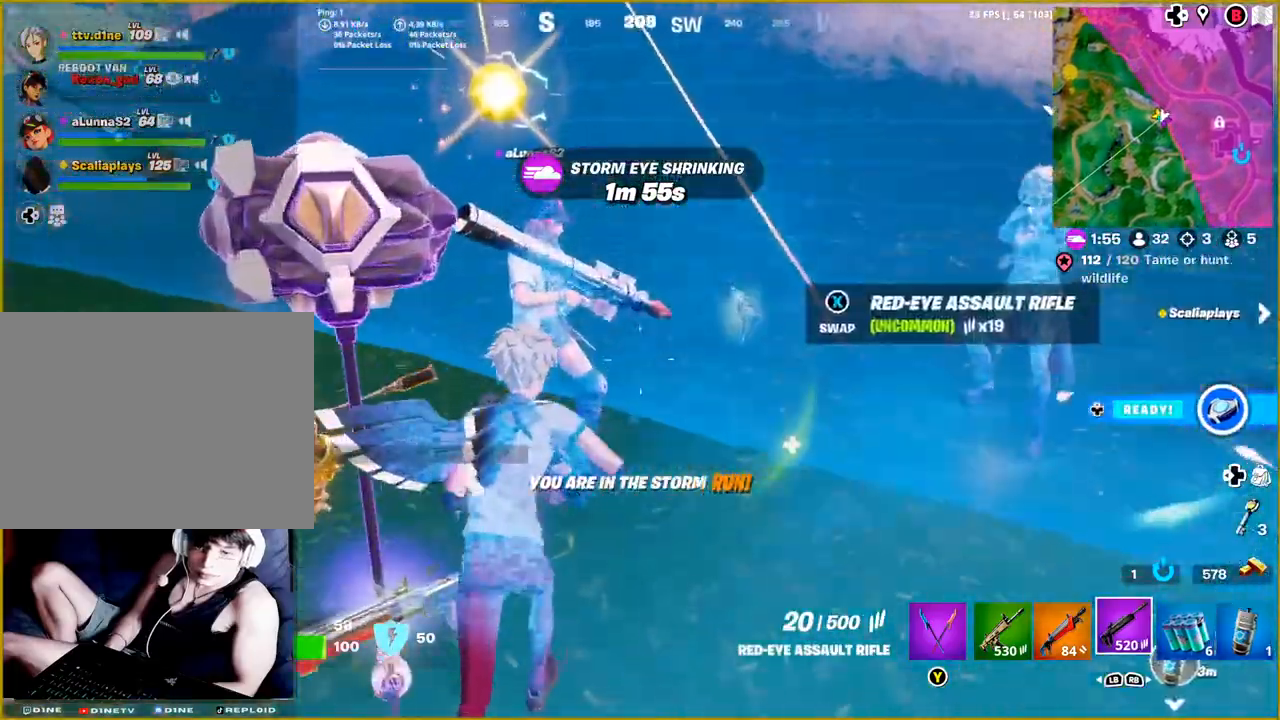
{"buttons": [], "left_stick": "up", "right_stick": "right", "events": [[67, "left_stick", "center"], [200, "left_stick", "down"], [433, "left_stick", "up-left"], [483, "left_stick", "up"]]}
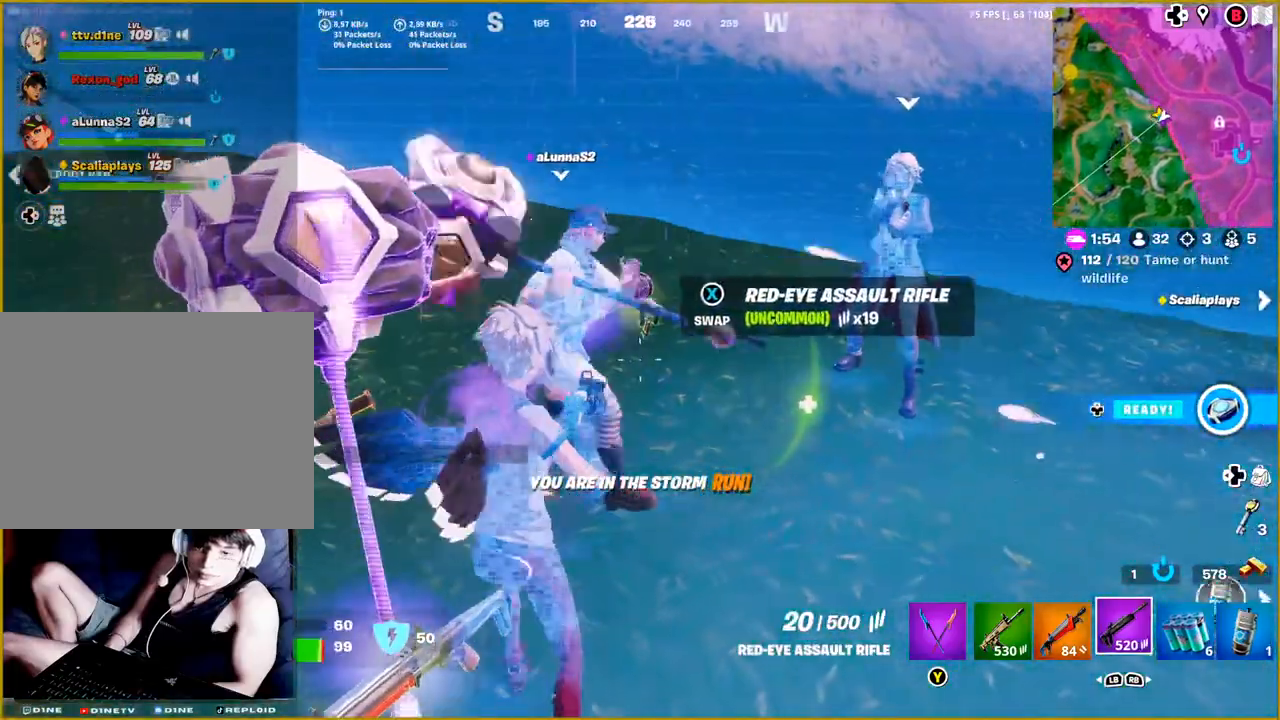
{"buttons": [], "left_stick": "down-right", "right_stick": "right", "events": [[350, "left_stick", "center"], [417, "left_stick", "down"], [467, "left_stick", "down-right"]]}
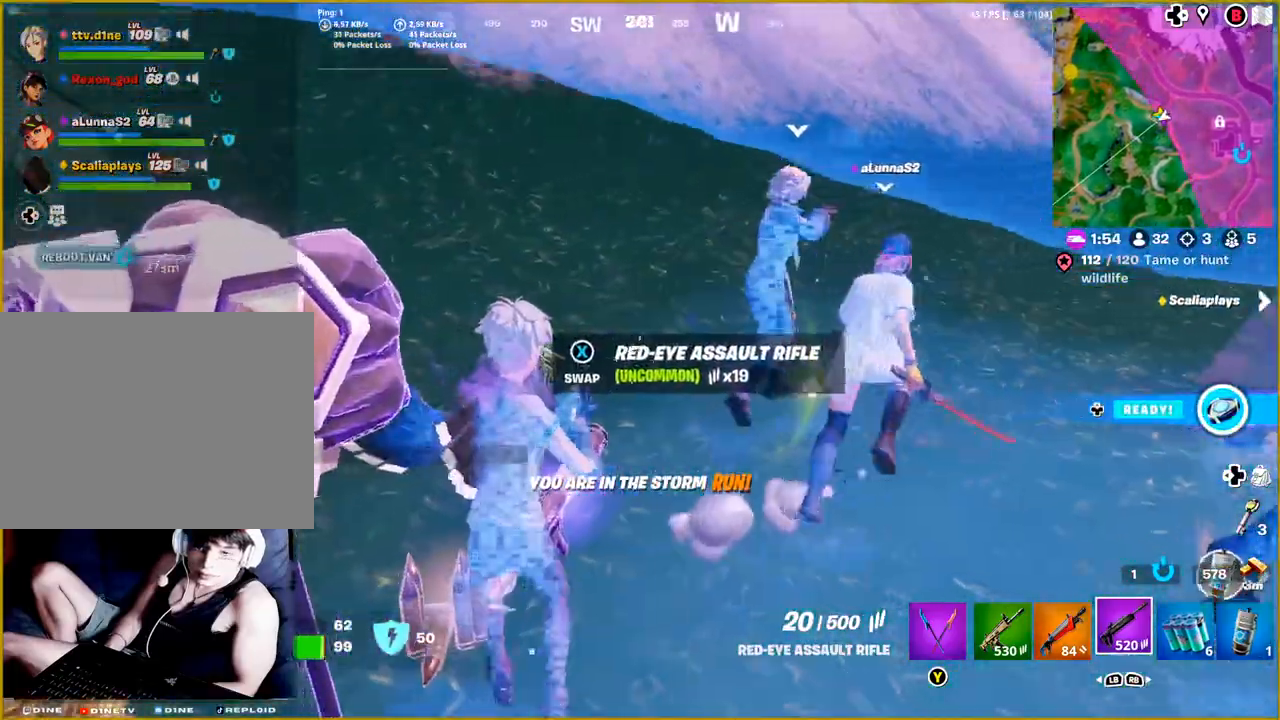
{"buttons": [], "left_stick": "up-right", "right_stick": "right", "events": [[200, "left_stick", "right"], [300, "left_stick", "up-right"]]}
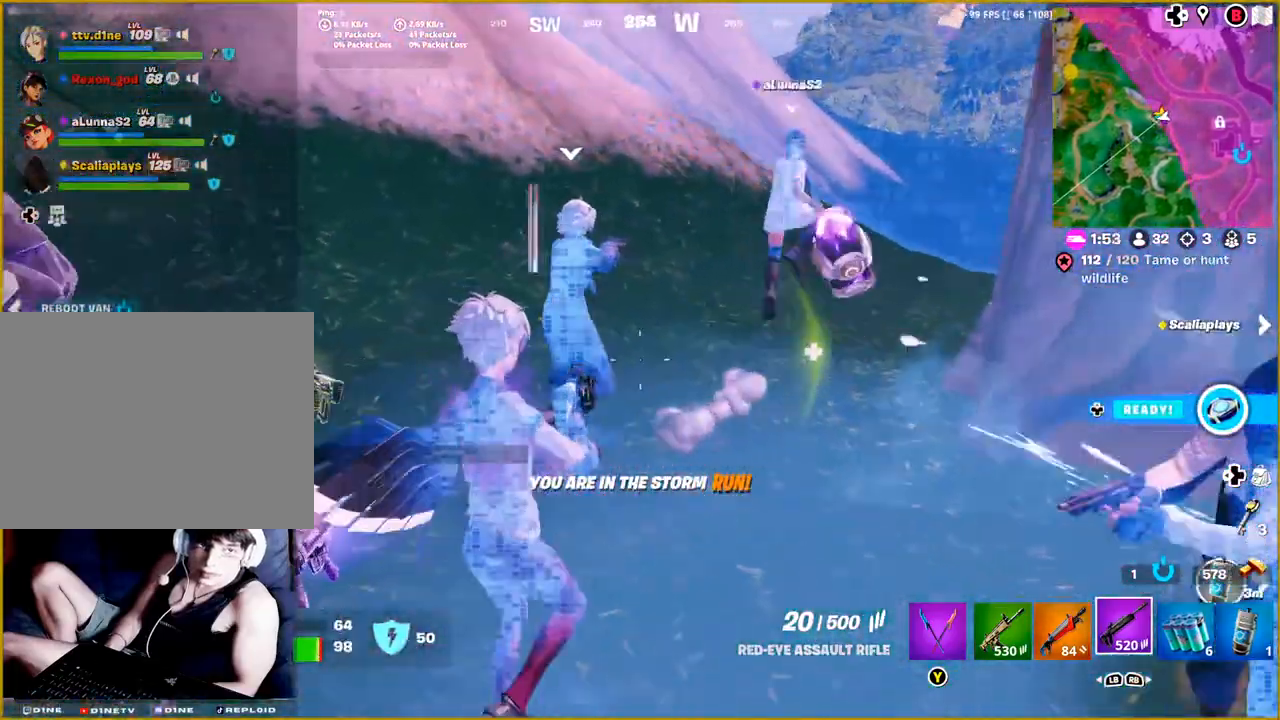
{"buttons": [], "left_stick": "right", "right_stick": "right", "events": [[183, "left_stick", "center"], [350, "left_stick", "right"]]}
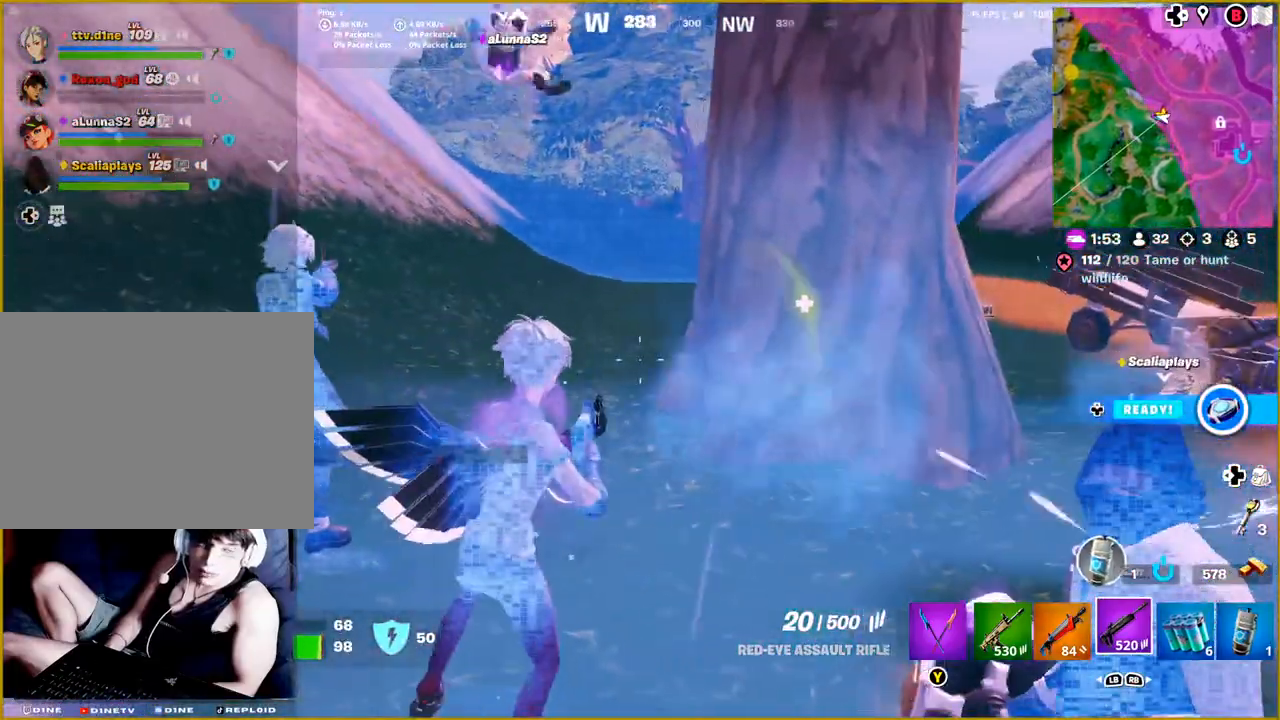
{"buttons": [], "left_stick": "center", "right_stick": "right", "events": [[17, "left_stick", "up-right"], [183, "right_stick", "center"], [367, "right_stick", "right"], [467, "left_stick", "center"]]}
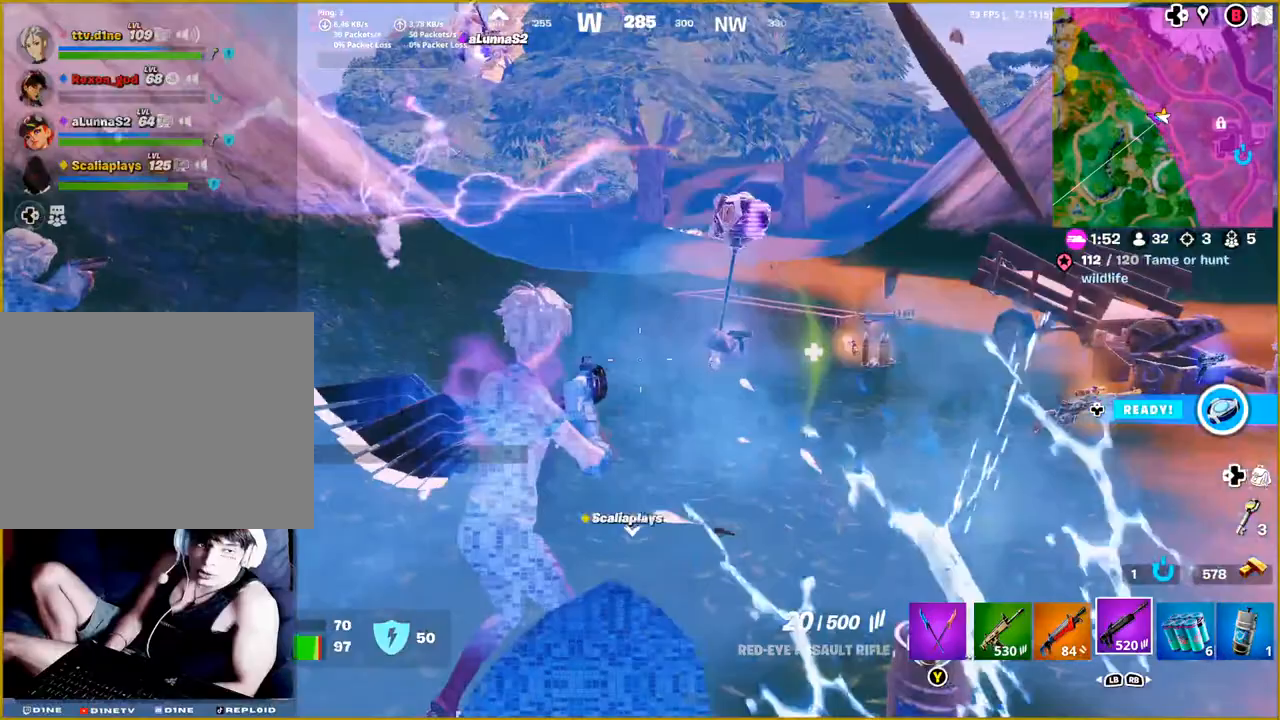
{"buttons": [], "left_stick": "center", "right_stick": "center", "events": [[100, "DPAD_UP", "down"], [100, "right_stick", "center"], [250, "DPAD_UP", "up"]]}
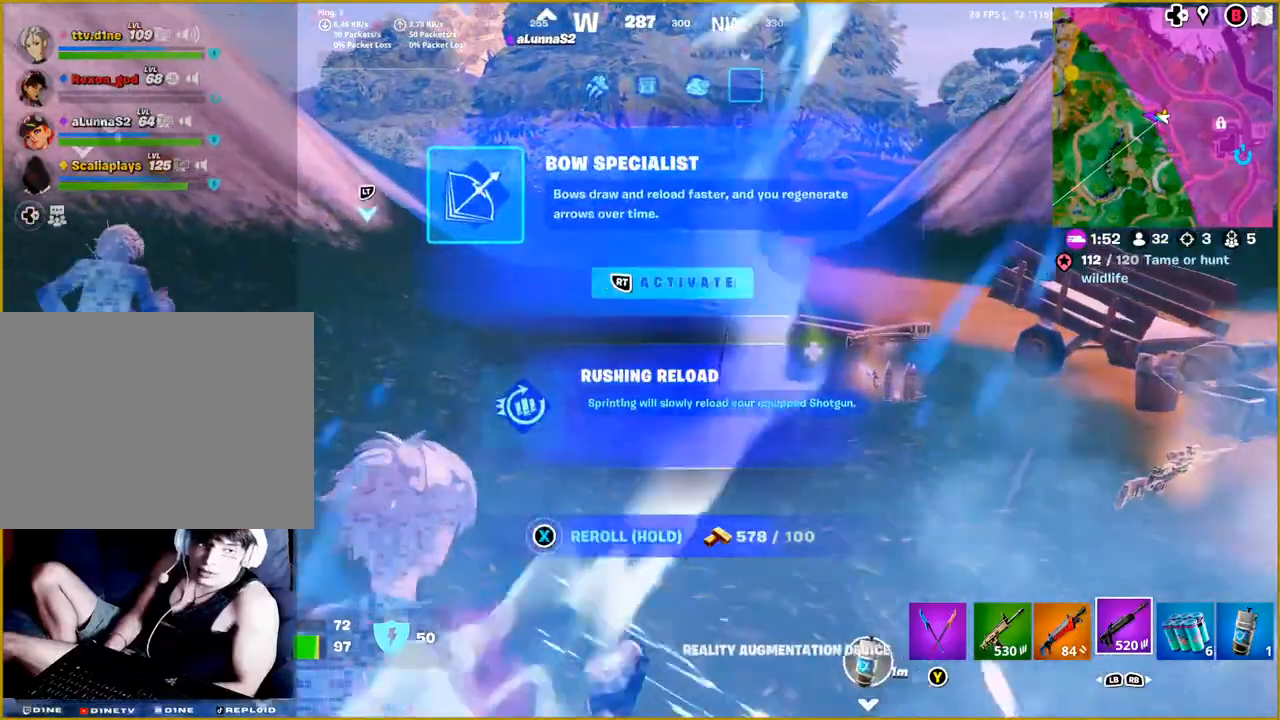
{"buttons": [], "left_stick": "down-right", "right_stick": "center", "events": [[317, "left_stick", "down-right"]]}
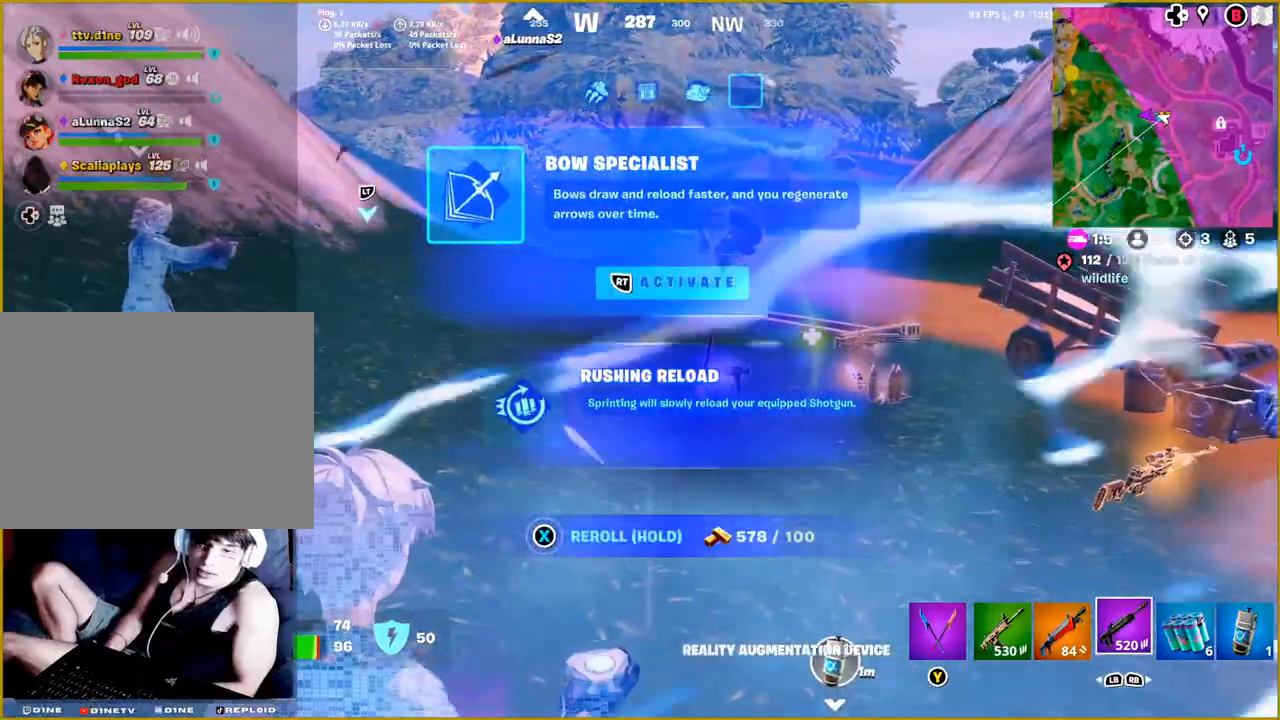
{"buttons": [], "left_stick": "center", "right_stick": "center", "events": [[367, "left_stick", "center"]]}
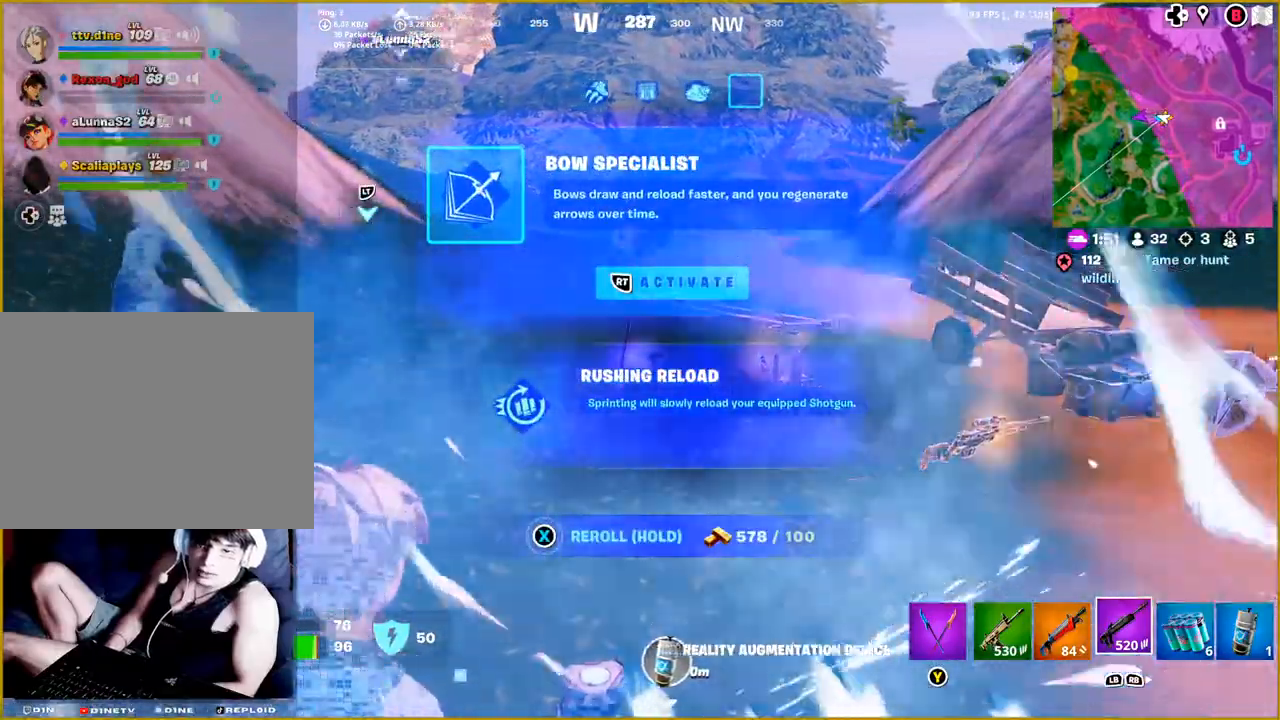
{"buttons": [], "left_stick": "center", "right_stick": "left", "events": [[300, "R2", "down"], [333, "right_stick", "left"], [417, "R2", "up"]]}
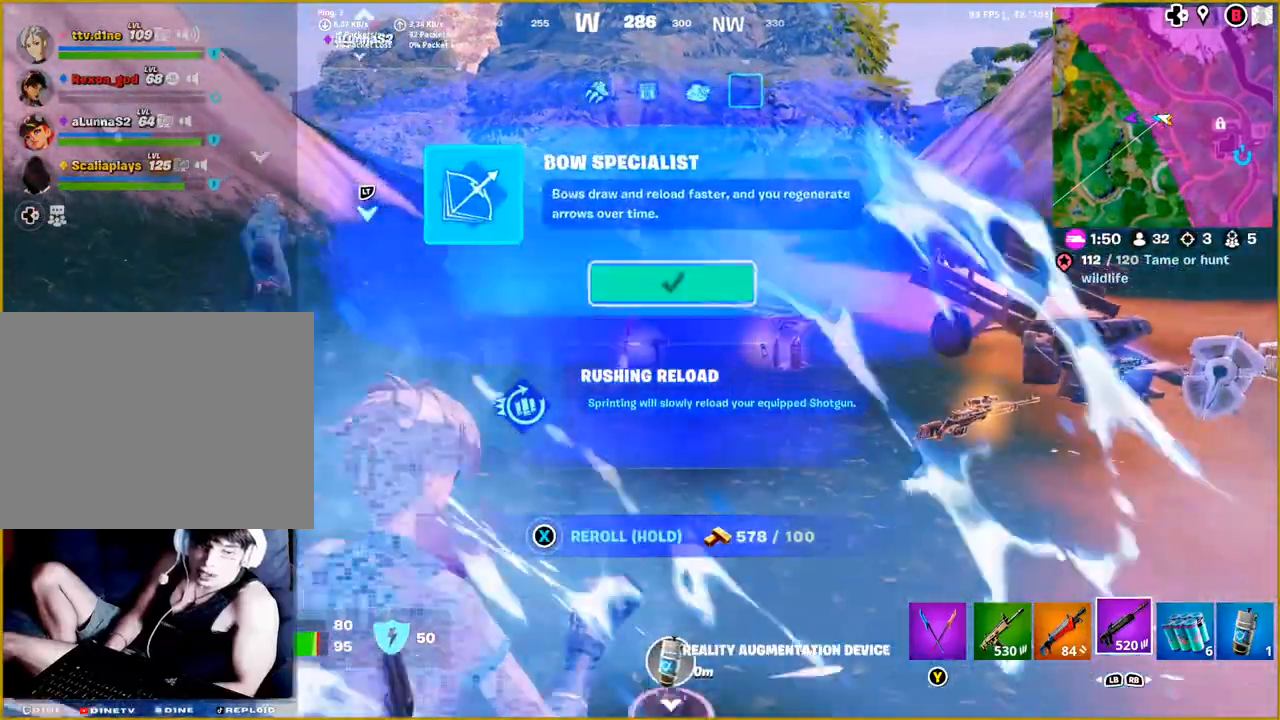
{"buttons": [], "left_stick": "down", "right_stick": "left", "events": [[383, "left_stick", "down"]]}
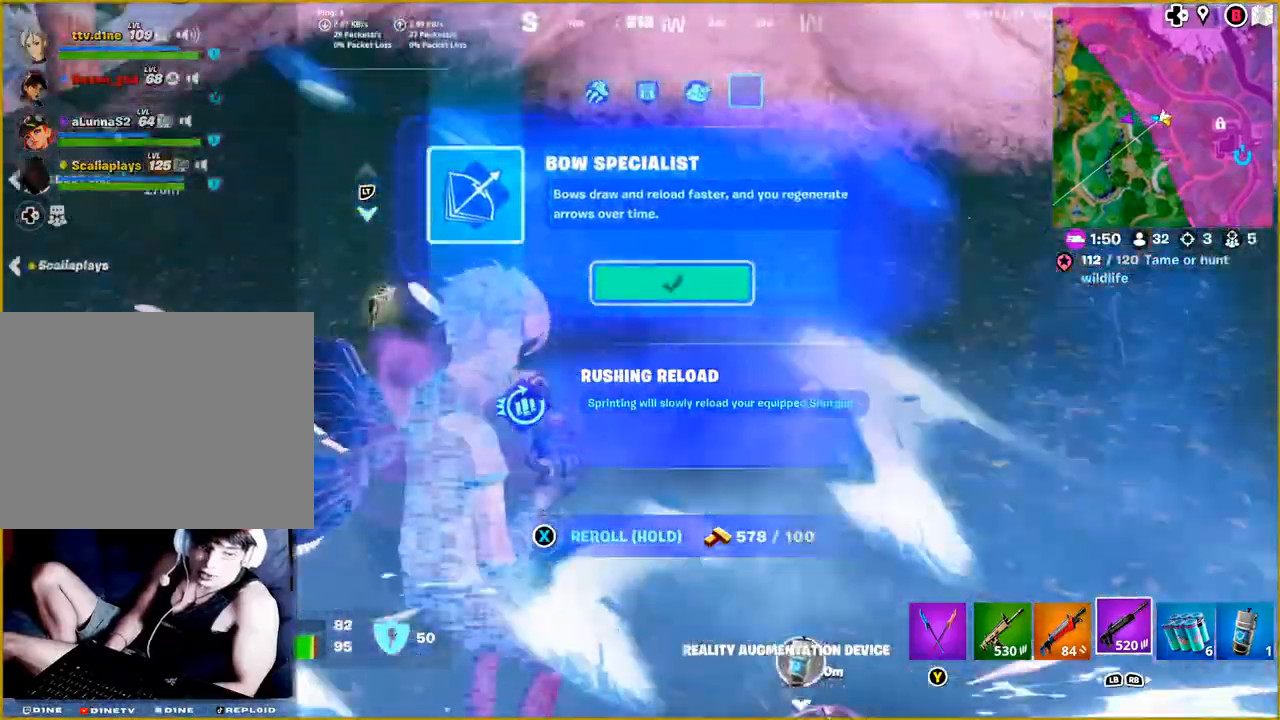
{"buttons": [], "left_stick": "center", "right_stick": "center", "events": [[17, "left_stick", "down-left"], [250, "right_stick", "center"], [367, "left_stick", "center"]]}
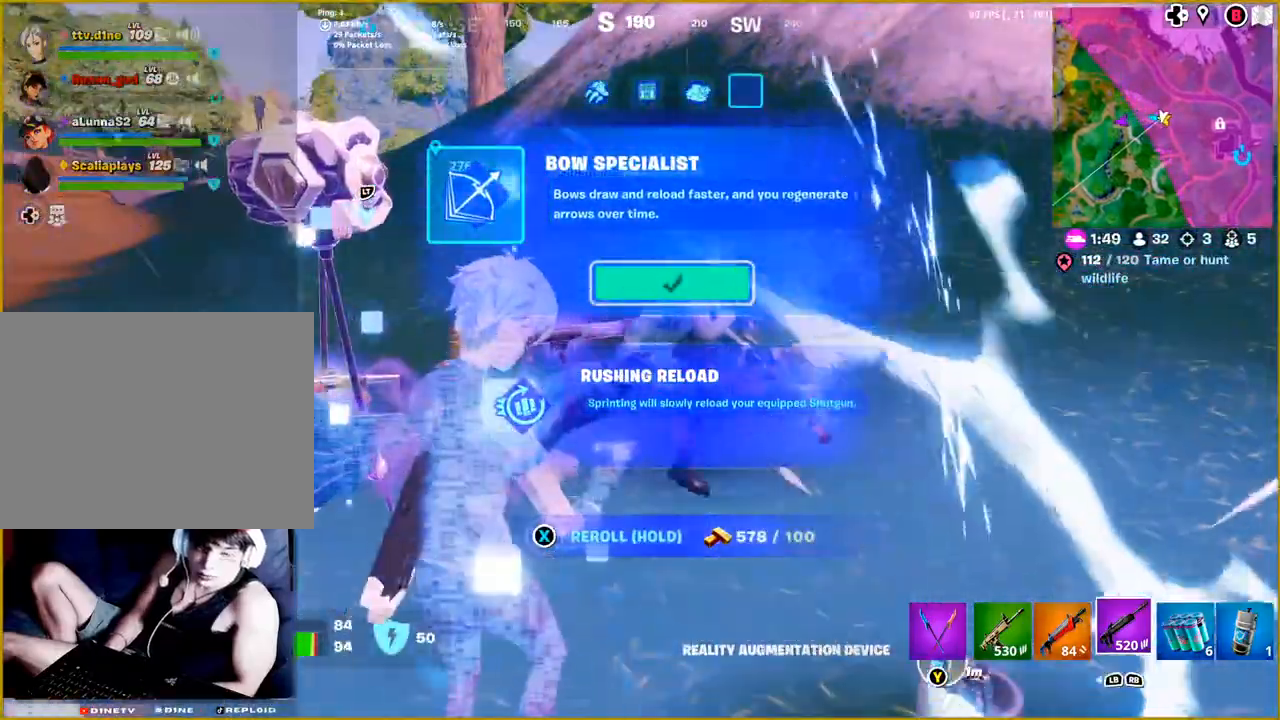
{"buttons": [], "left_stick": "left", "right_stick": "center", "events": [[133, "left_stick", "left"], [250, "right_stick", "down-left"], [417, "right_stick", "center"]]}
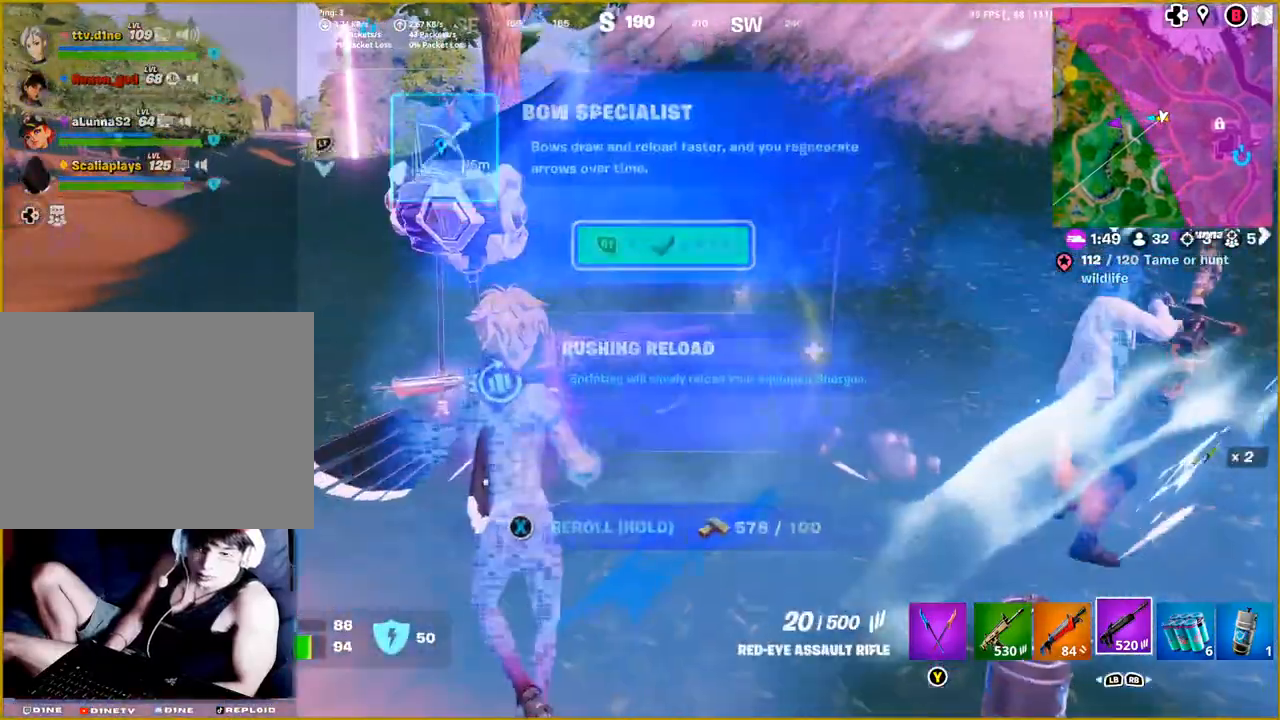
{"buttons": [], "left_stick": "left", "right_stick": "right", "events": [[183, "right_stick", "right"]]}
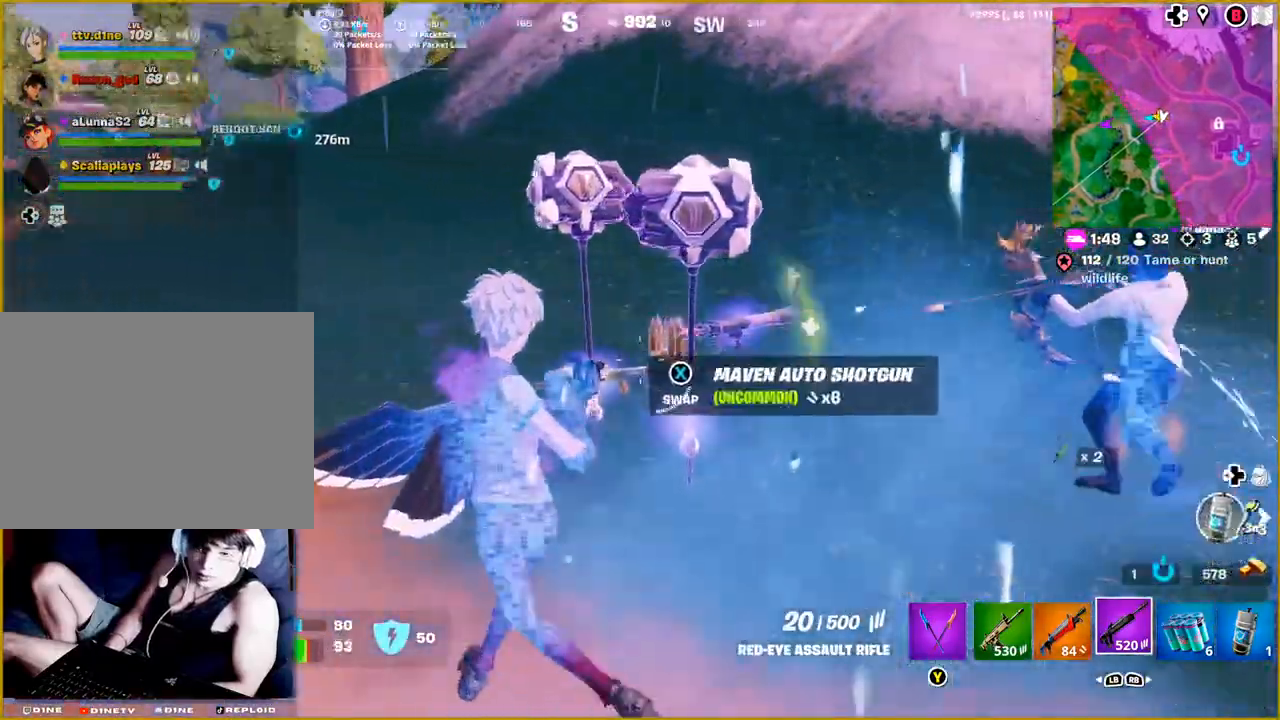
{"buttons": [], "left_stick": "up-left", "right_stick": "right", "events": [[283, "left_stick", "up-left"]]}
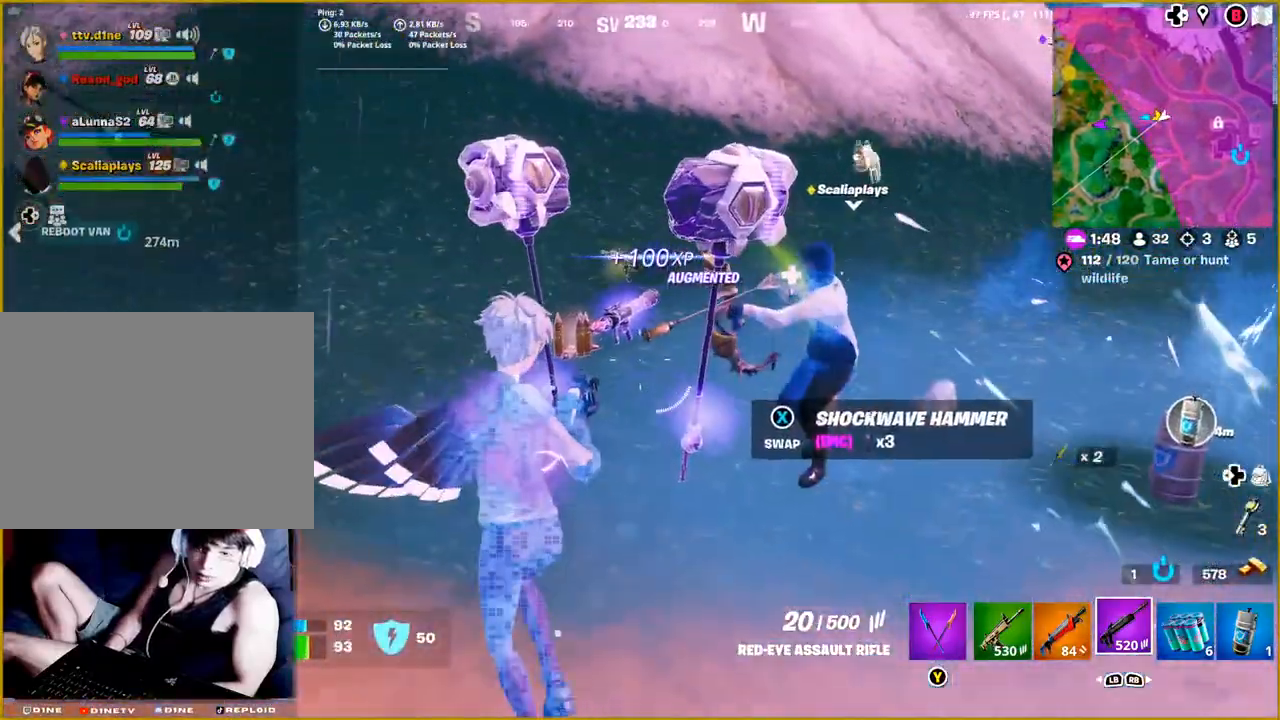
{"buttons": [], "left_stick": "up-left", "right_stick": "right", "events": []}
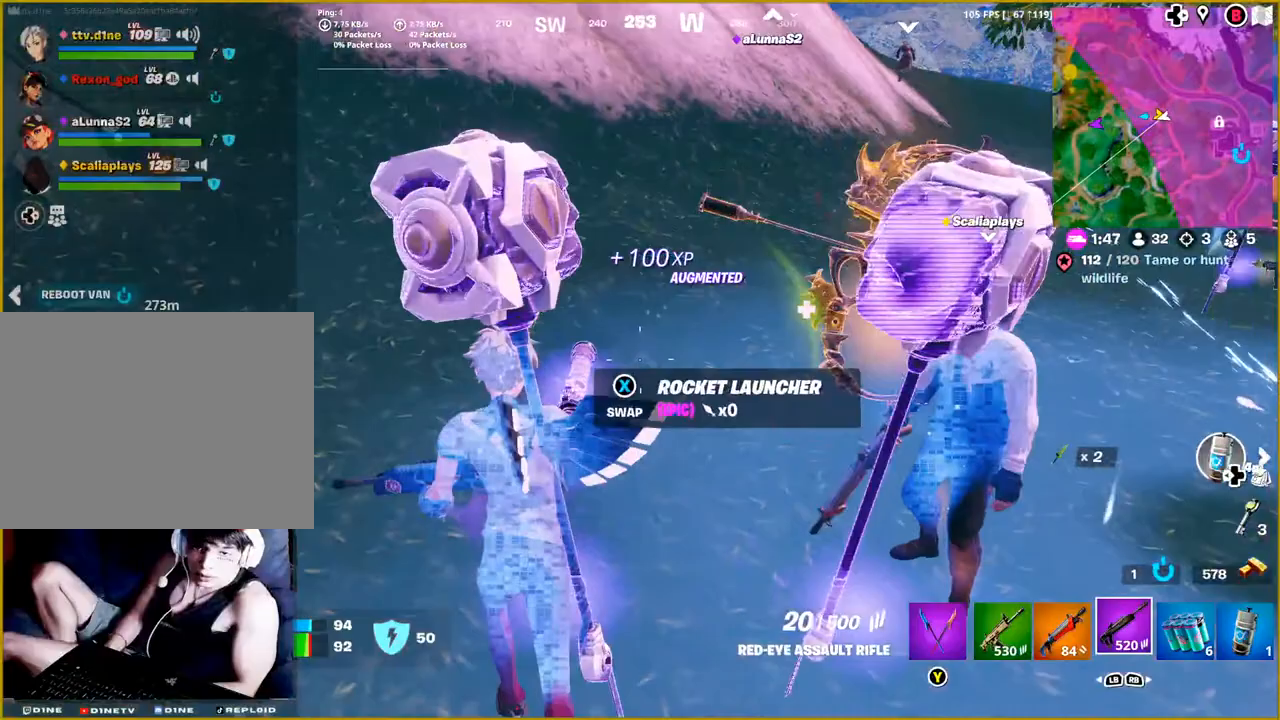
{"buttons": [], "left_stick": "down-right", "right_stick": "right", "events": [[33, "left_stick", "up"], [217, "left_stick", "right"], [267, "left_stick", "down-right"]]}
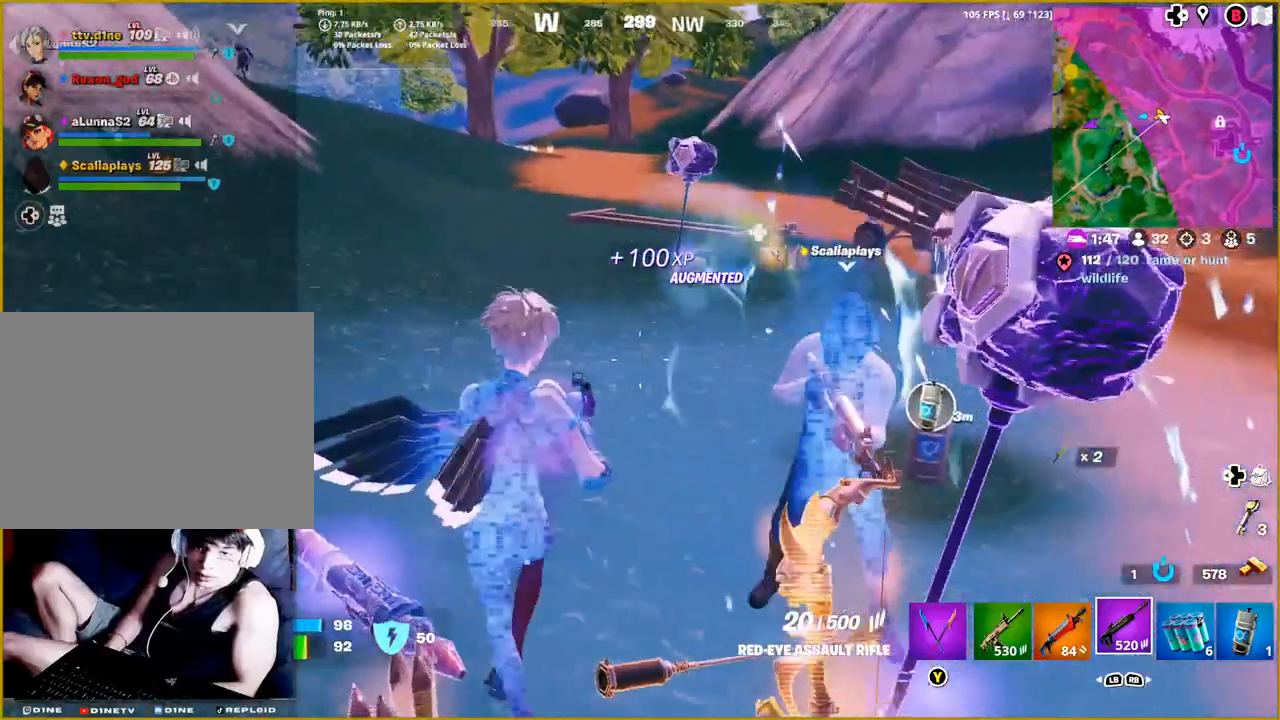
{"buttons": [], "left_stick": "center", "right_stick": "down", "events": [[217, "right_stick", "down-right"], [317, "left_stick", "right"], [367, "L1", "down"], [400, "right_stick", "center"], [433, "left_stick", "center"], [450, "L1", "up"], [500, "right_stick", "down"]]}
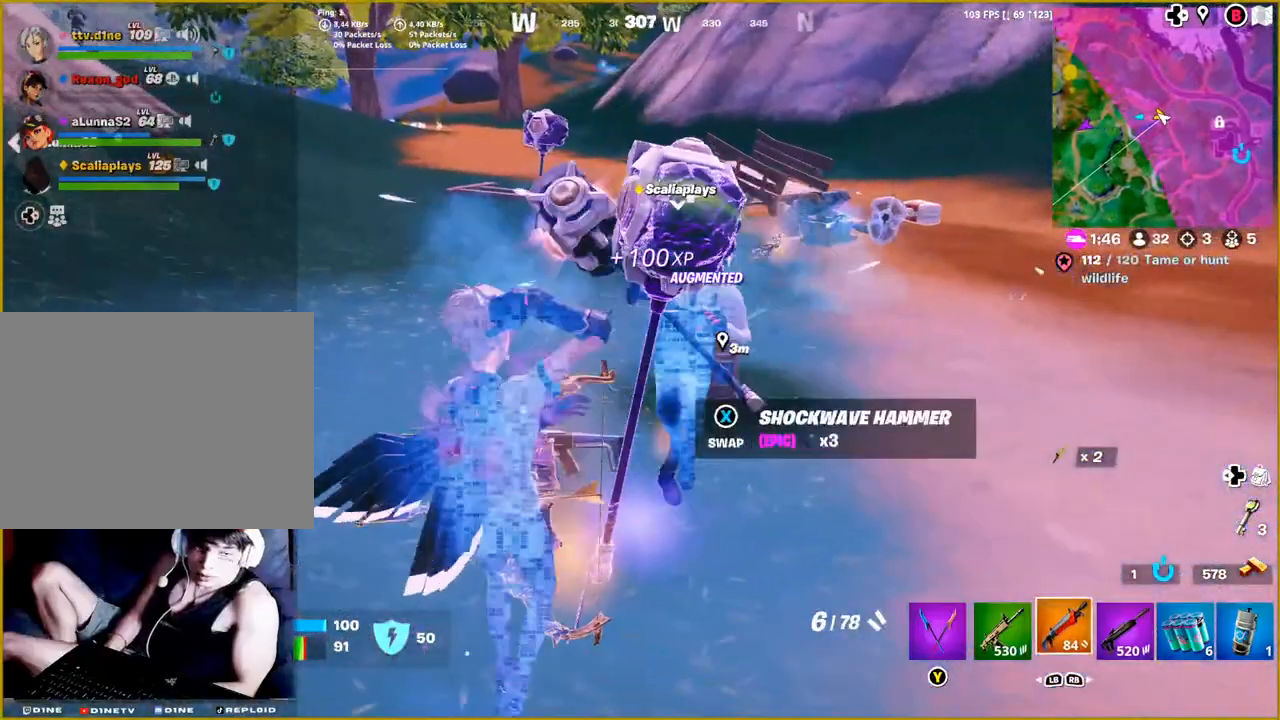
{"buttons": [], "left_stick": "down", "right_stick": "down-left", "events": [[67, "right_stick", "down-left"], [200, "left_stick", "down"]]}
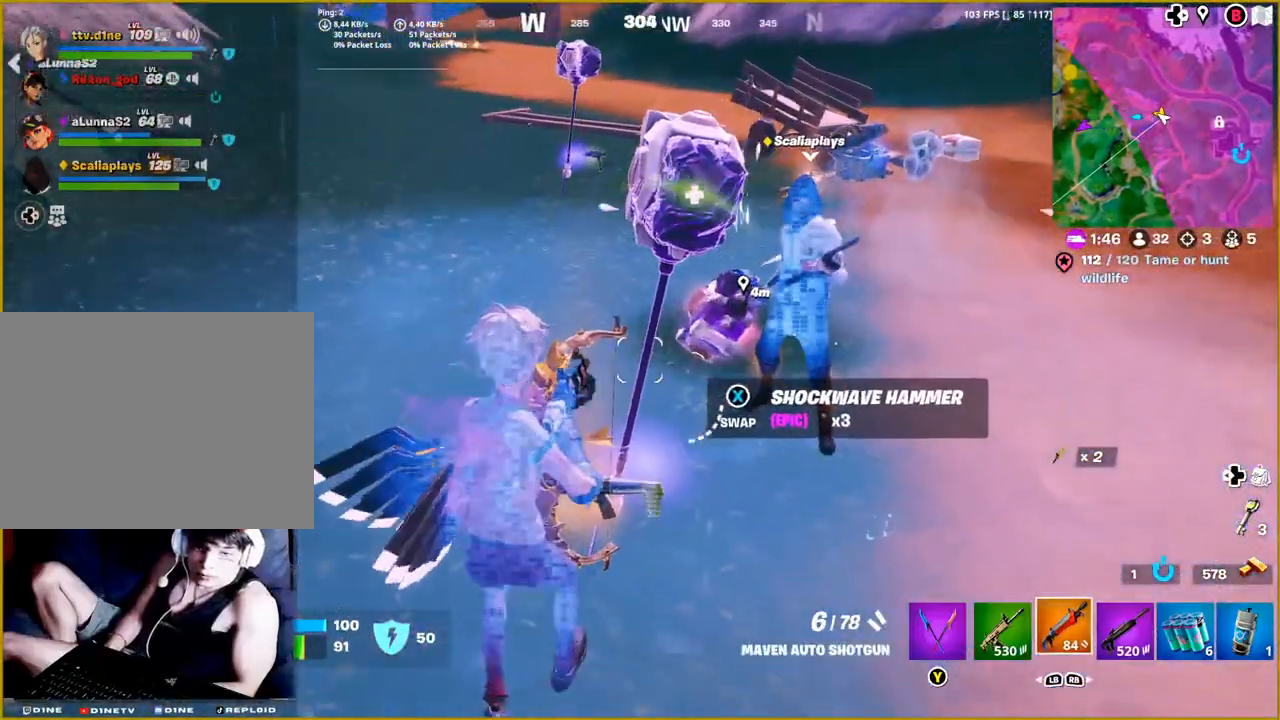
{"buttons": [], "left_stick": "center", "right_stick": "center", "events": [[17, "left_stick", "center"], [33, "right_stick", "center"], [83, "left_stick", "left"], [217, "SQUARE", "down"], [233, "left_stick", "center"], [333, "SQUARE", "up"]]}